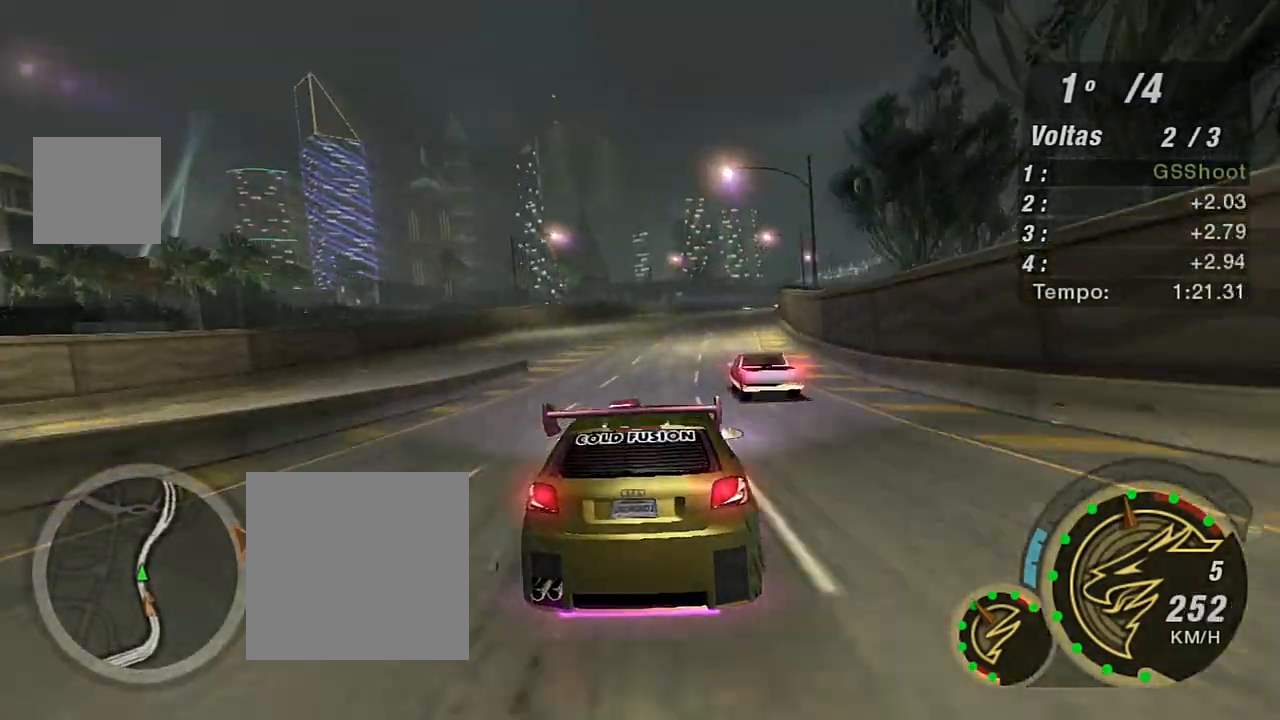
Gameplay with a controller (Xbox layout); each line is a JSON object with the inputs held at the frame after it. "events" lists button and stick changes between this image and that frame as [ms after this image, input, new state], when the widget could be followed in between.
{"buttons": ["R2"], "left_stick": "down-left", "right_stick": "center", "events": [[33, "left_stick", "right"], [467, "left_stick", "down-left"]]}
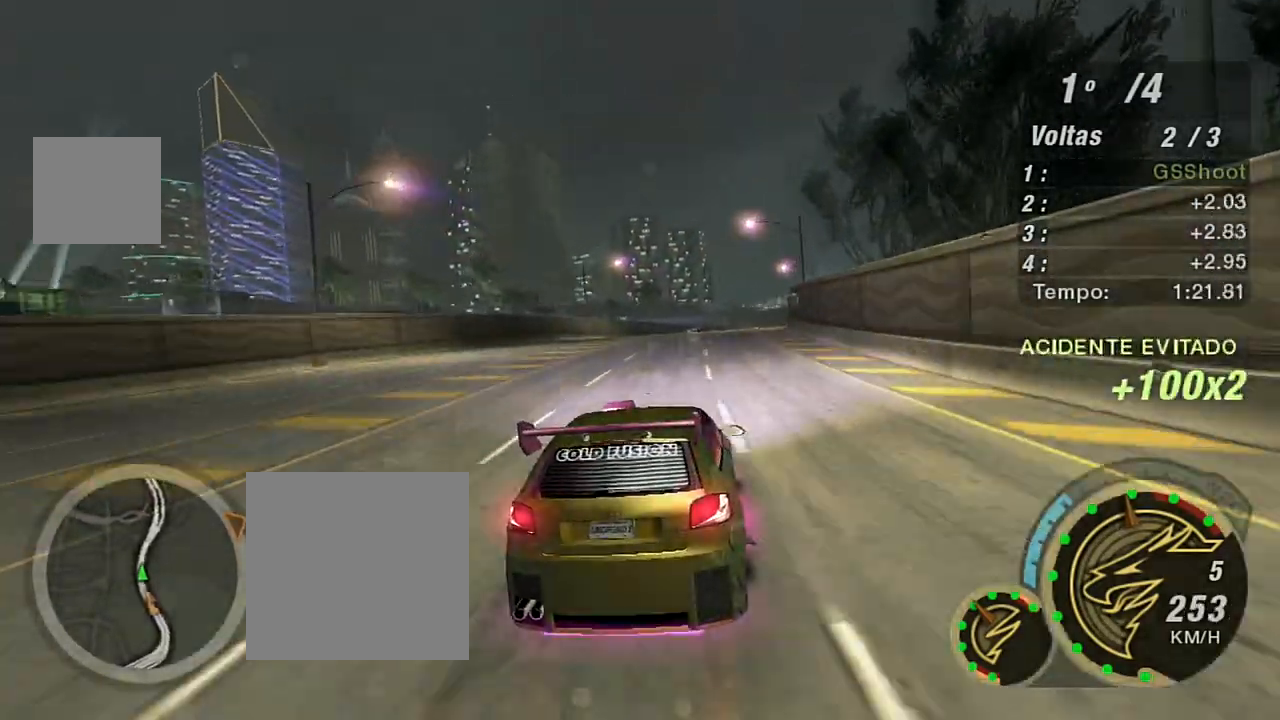
{"buttons": ["R2"], "left_stick": "right", "right_stick": "center", "events": [[201, "left_stick", "right"]]}
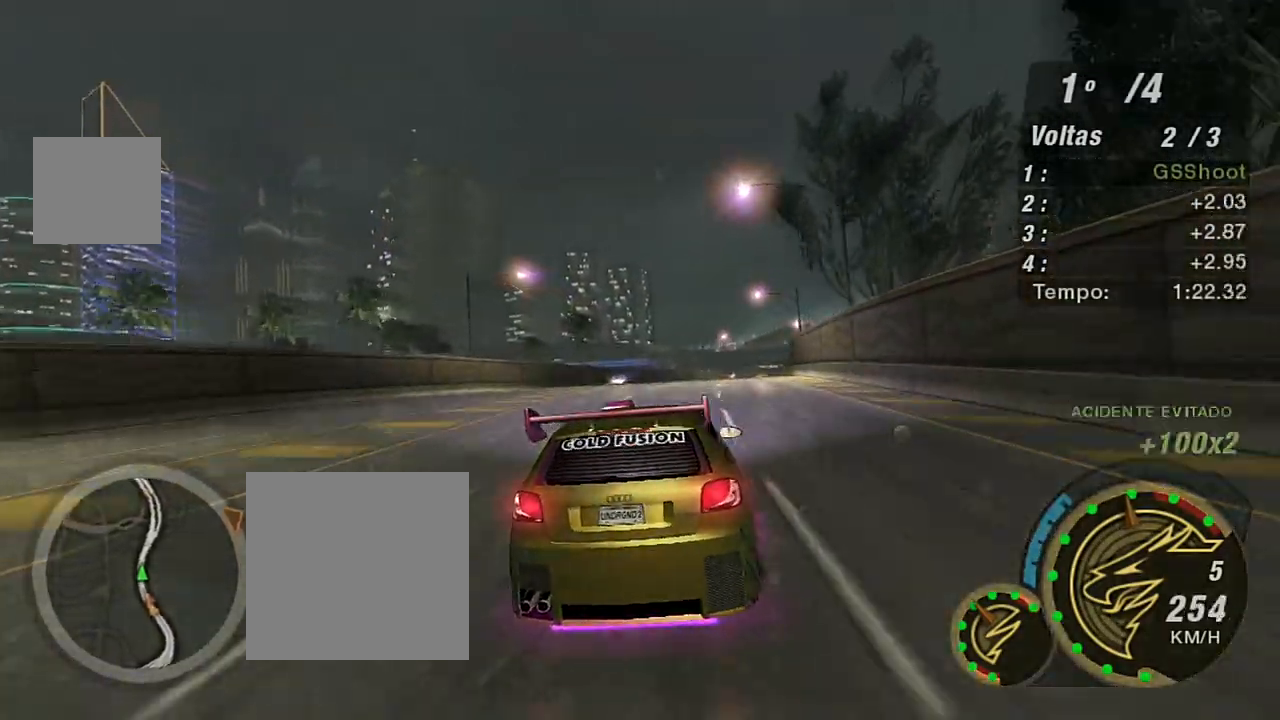
{"buttons": ["R2"], "left_stick": "center", "right_stick": "center", "events": [[33, "left_stick", "up-right"], [133, "left_stick", "center"]]}
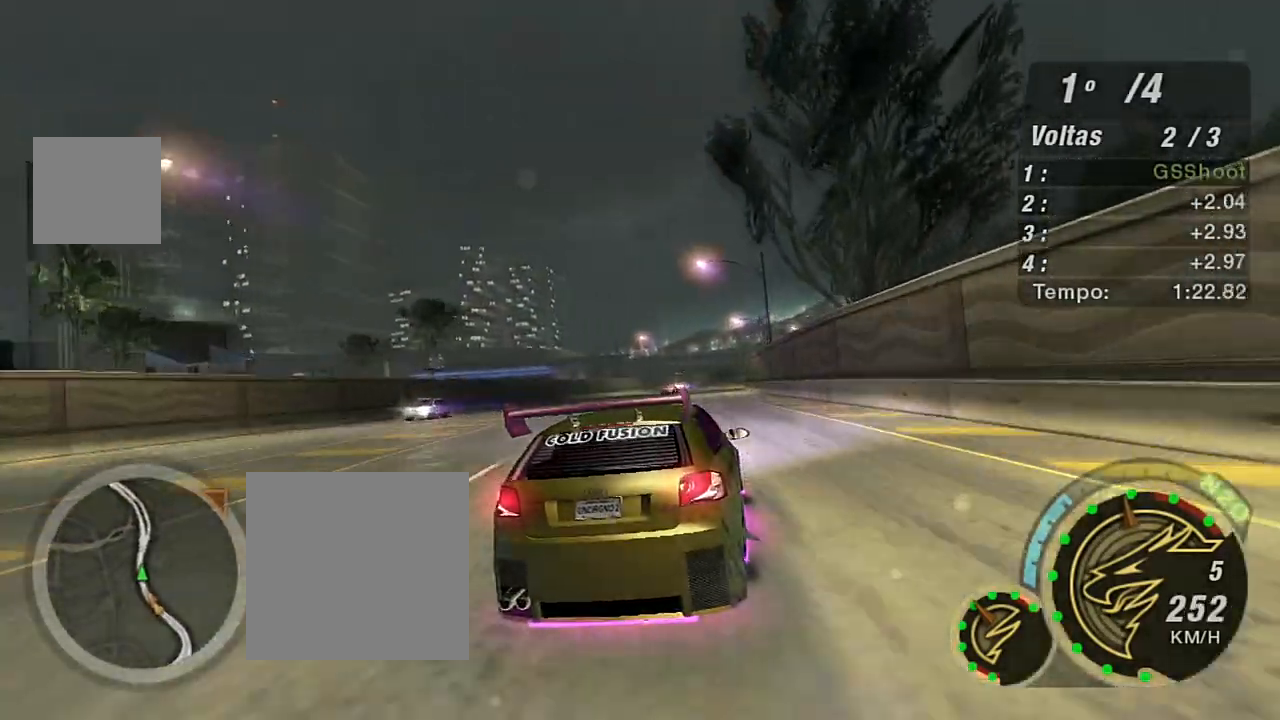
{"buttons": ["R2"], "left_stick": "down-left", "right_stick": "center", "events": [[201, "left_stick", "left"], [334, "left_stick", "center"], [401, "left_stick", "left"], [501, "left_stick", "down-left"]]}
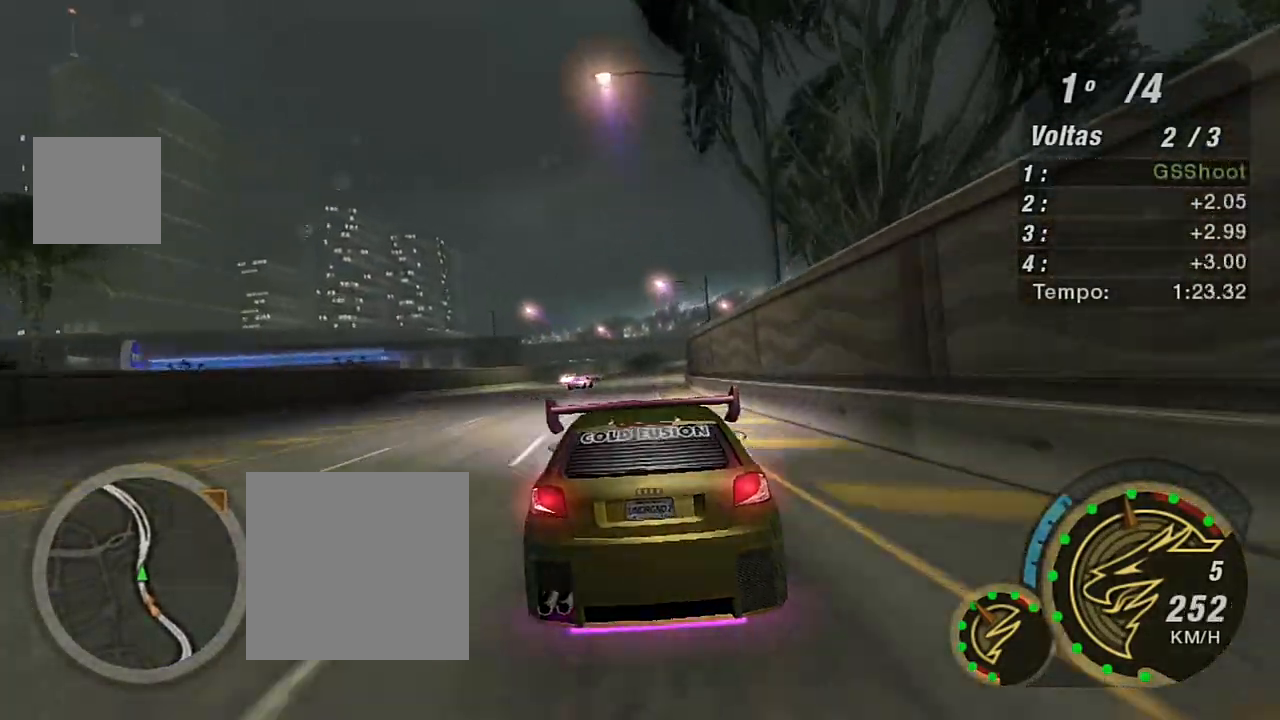
{"buttons": ["R2"], "left_stick": "center", "right_stick": "center", "events": [[100, "left_stick", "center"]]}
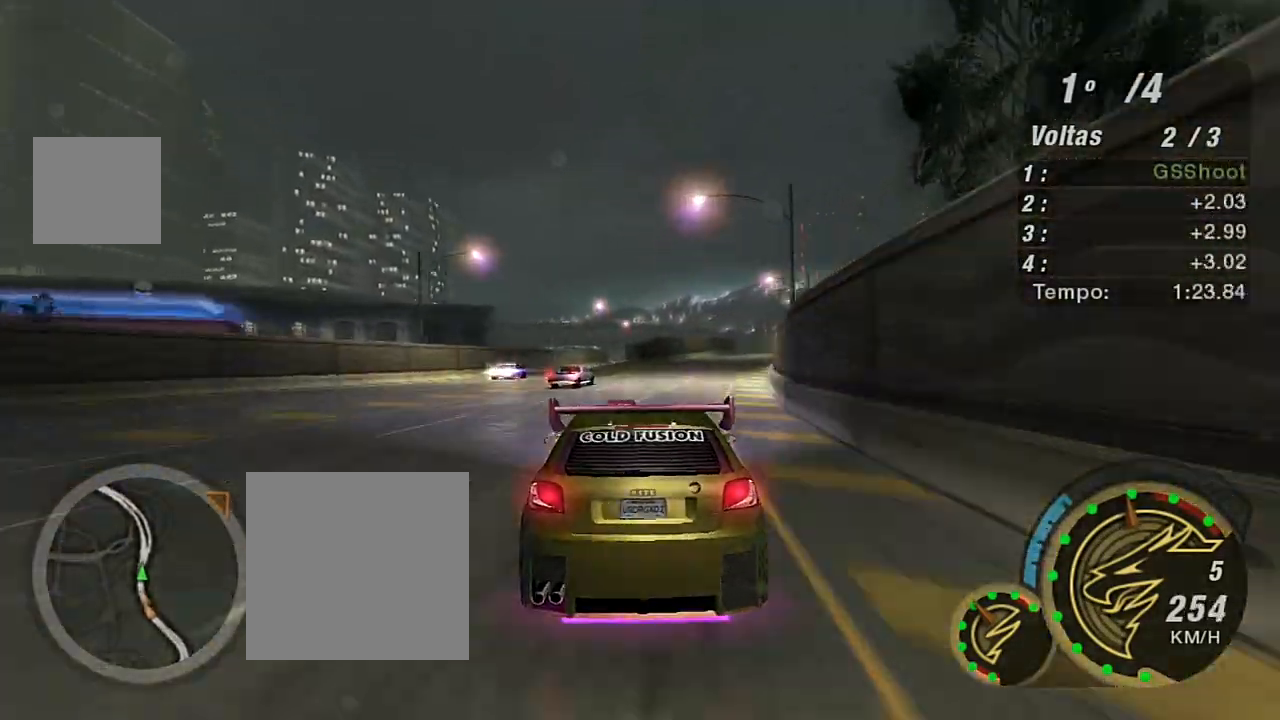
{"buttons": ["R2"], "left_stick": "right", "right_stick": "center", "events": [[134, "left_stick", "right"], [301, "left_stick", "center"], [434, "left_stick", "right"]]}
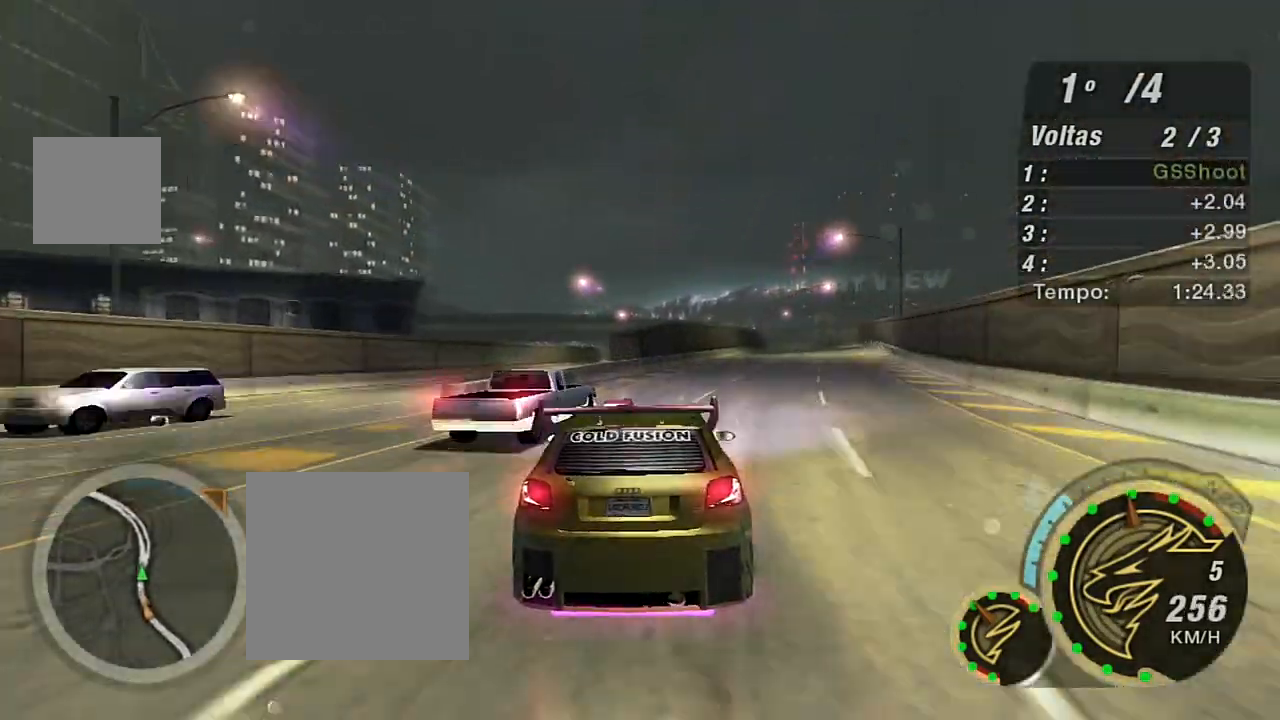
{"buttons": ["R2"], "left_stick": "right", "right_stick": "center", "events": []}
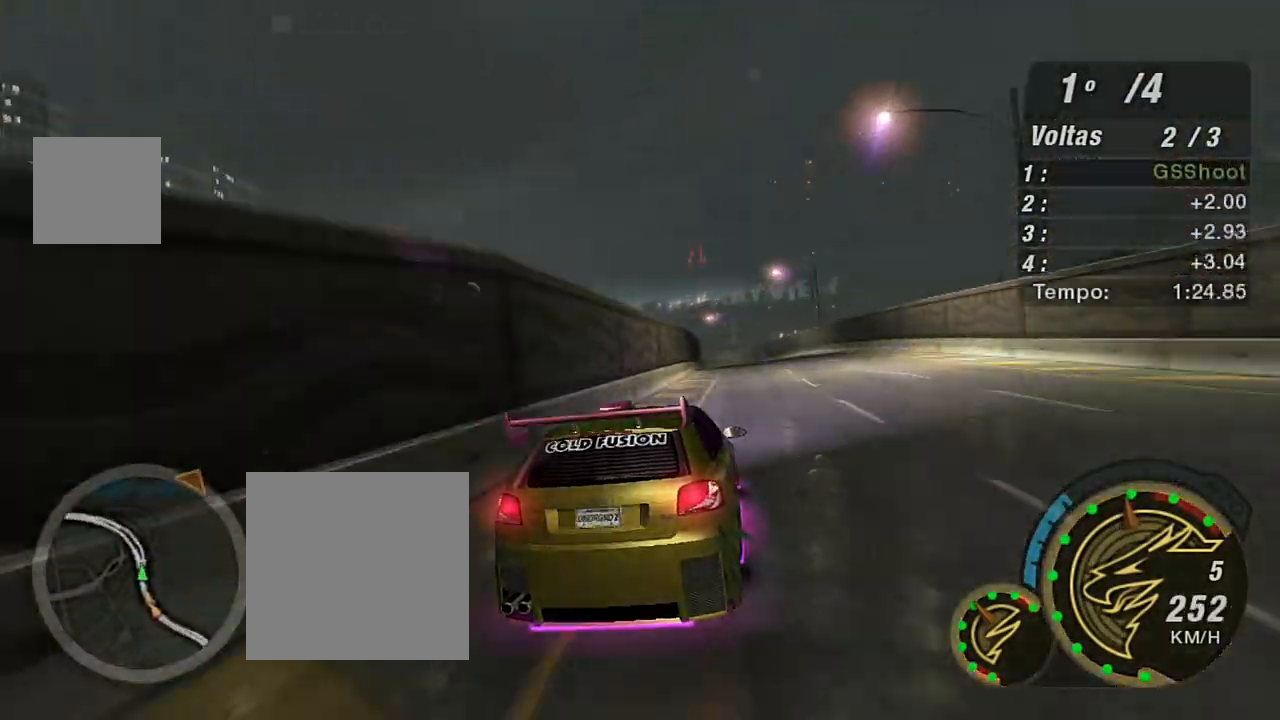
{"buttons": ["R2"], "left_stick": "left", "right_stick": "center", "events": [[200, "left_stick", "center"], [267, "left_stick", "left"]]}
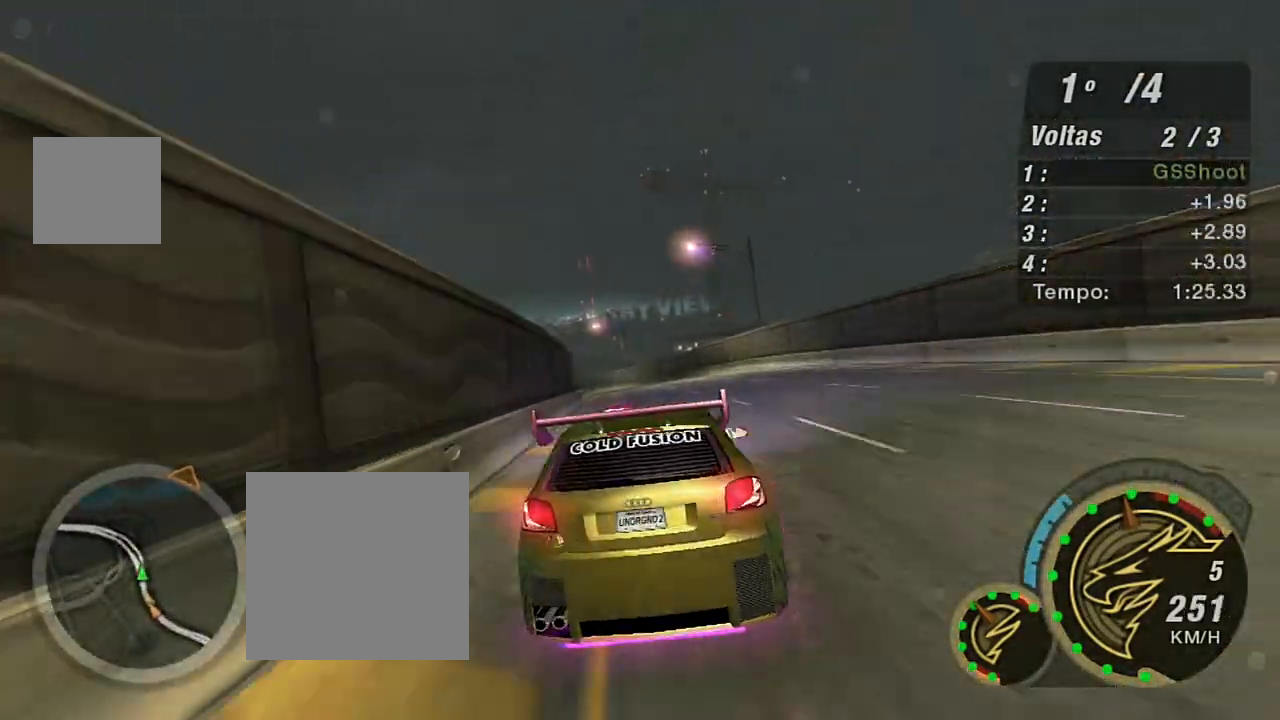
{"buttons": [], "left_stick": "left", "right_stick": "center", "events": [[67, "left_stick", "center"], [200, "L2", "down"], [200, "left_stick", "left"], [233, "R2", "up"], [333, "L2", "up"], [333, "left_stick", "center"], [467, "left_stick", "left"]]}
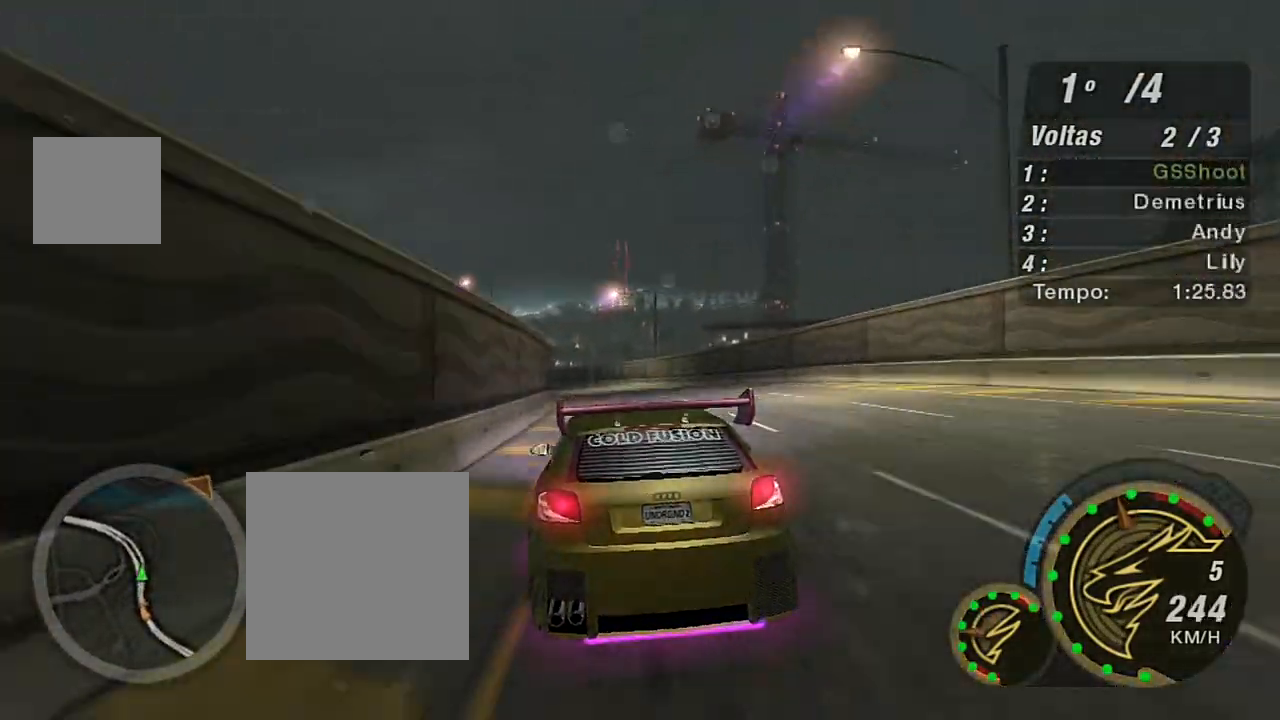
{"buttons": [], "left_stick": "down-left", "right_stick": "center", "events": [[134, "left_stick", "center"], [501, "left_stick", "down-left"]]}
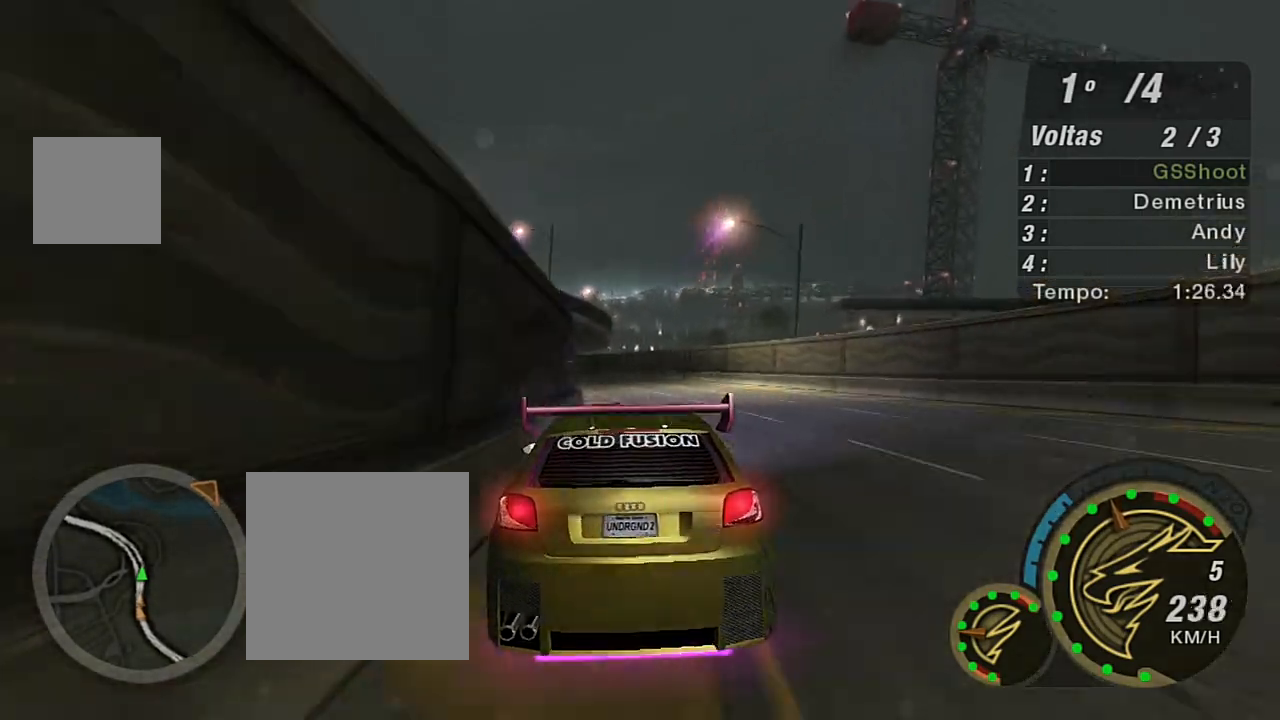
{"buttons": ["R2"], "left_stick": "center", "right_stick": "center", "events": [[434, "R2", "down"], [467, "left_stick", "center"]]}
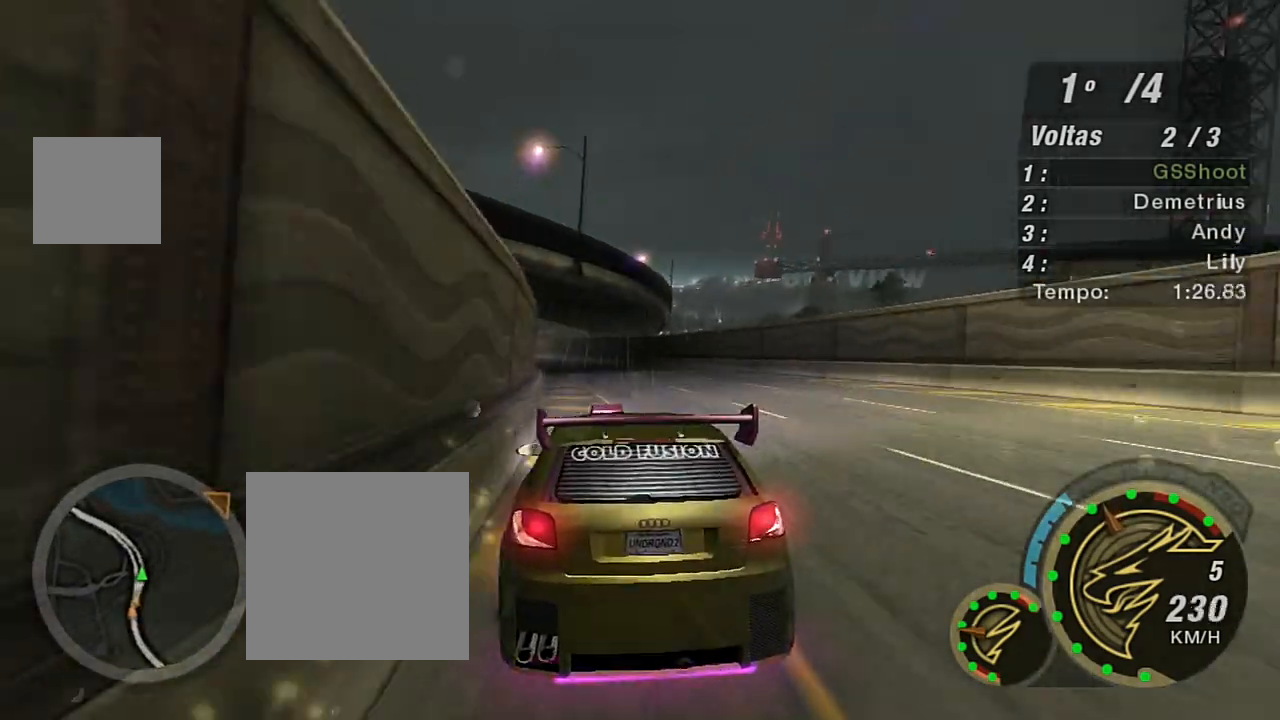
{"buttons": ["R2"], "left_stick": "center", "right_stick": "center", "events": [[167, "left_stick", "down-left"], [434, "left_stick", "center"]]}
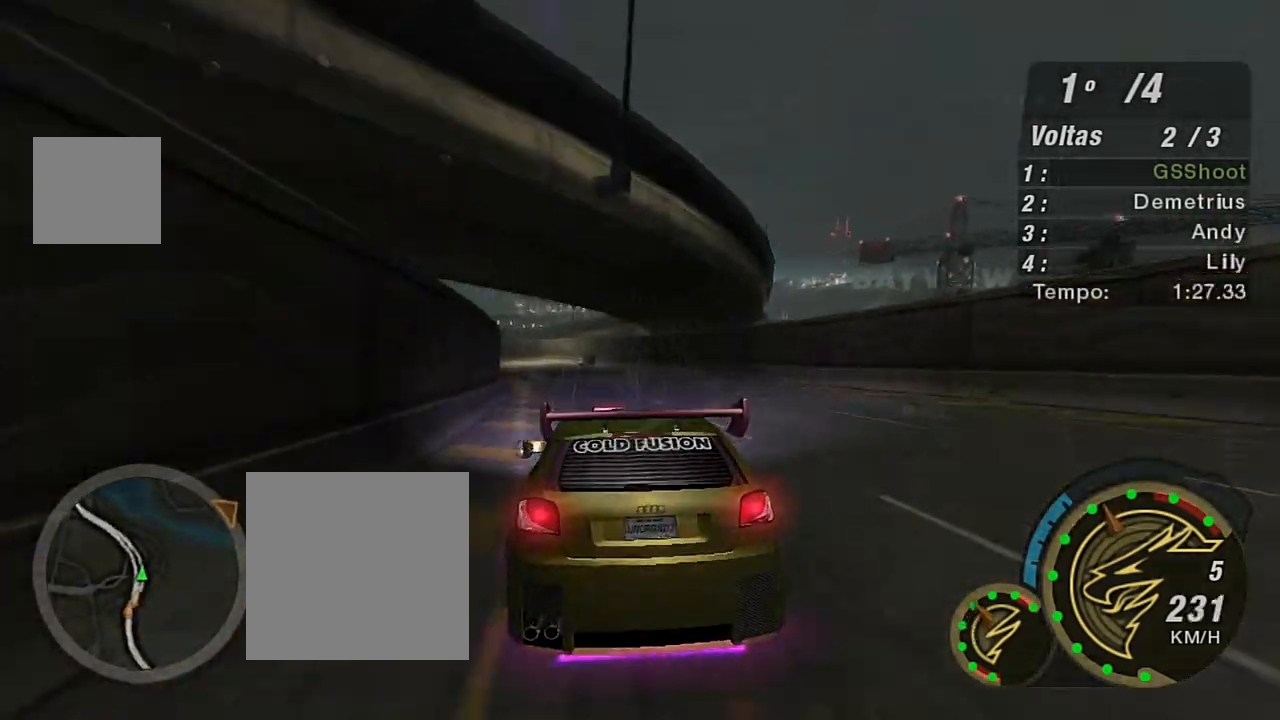
{"buttons": ["R2"], "left_stick": "left", "right_stick": "center", "events": [[133, "left_stick", "left"]]}
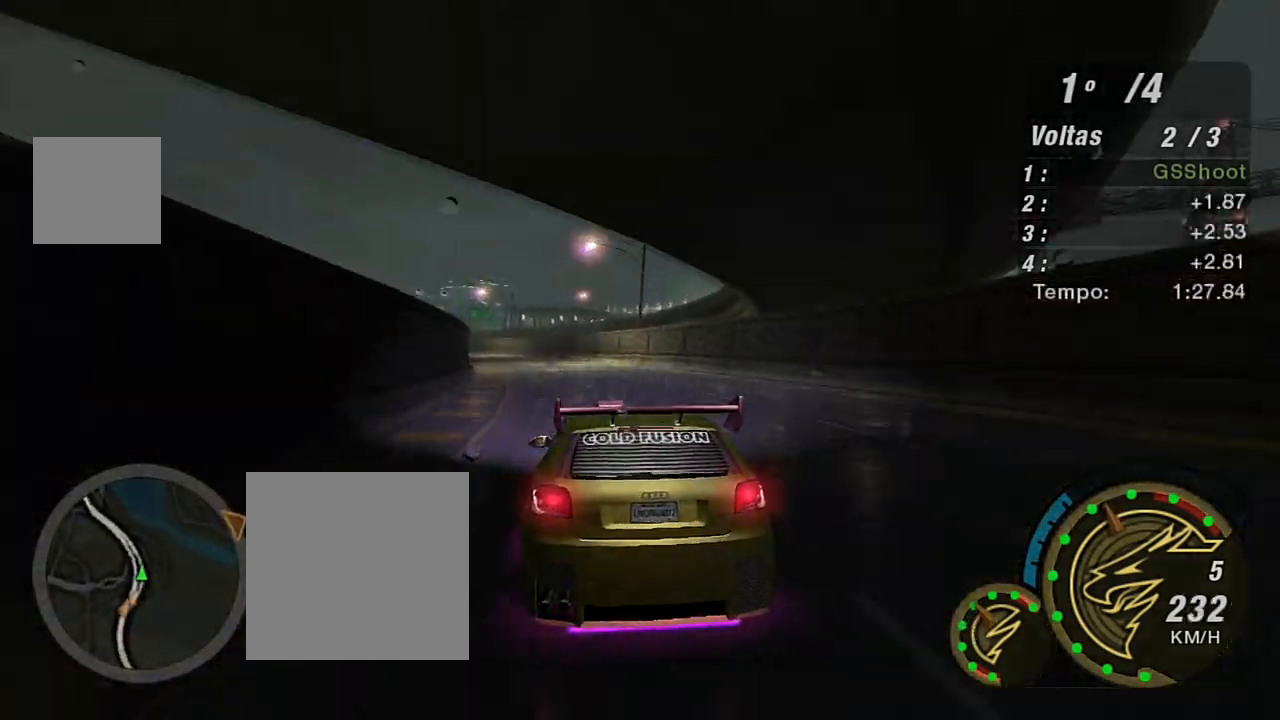
{"buttons": ["R2"], "left_stick": "left", "right_stick": "center", "events": [[34, "left_stick", "center"], [134, "left_stick", "left"]]}
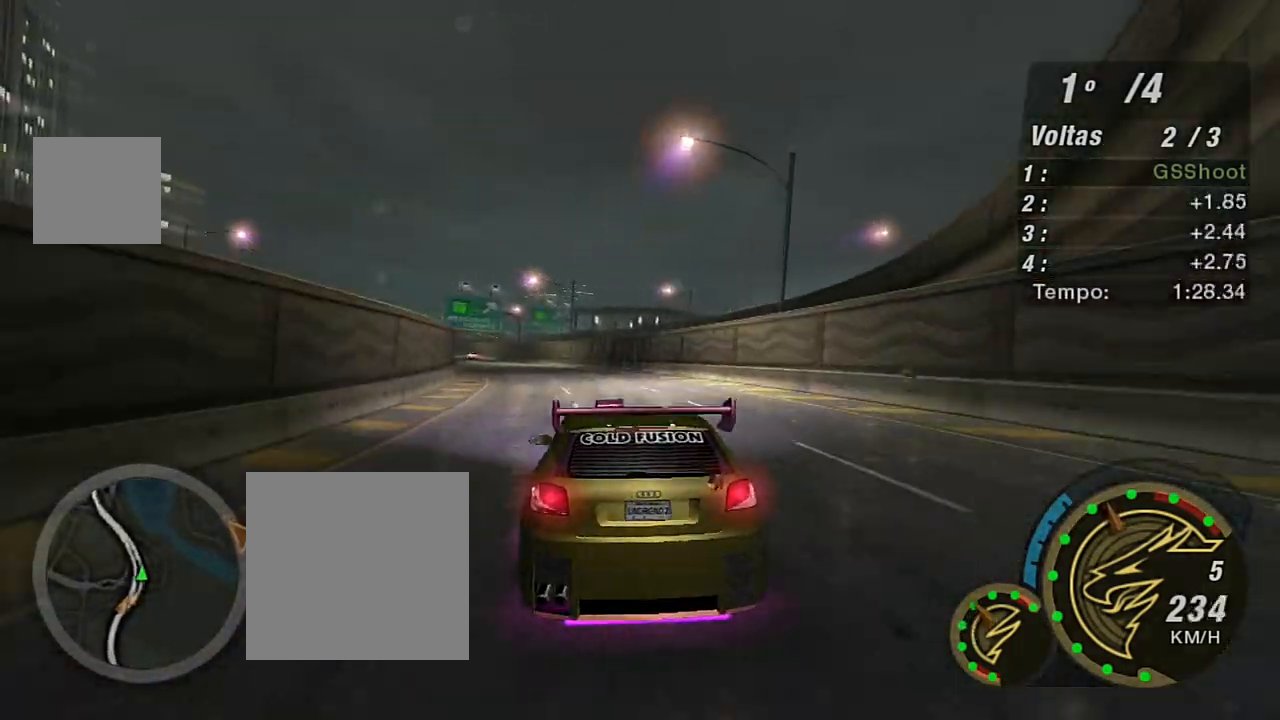
{"buttons": ["R2"], "left_stick": "left", "right_stick": "center", "events": []}
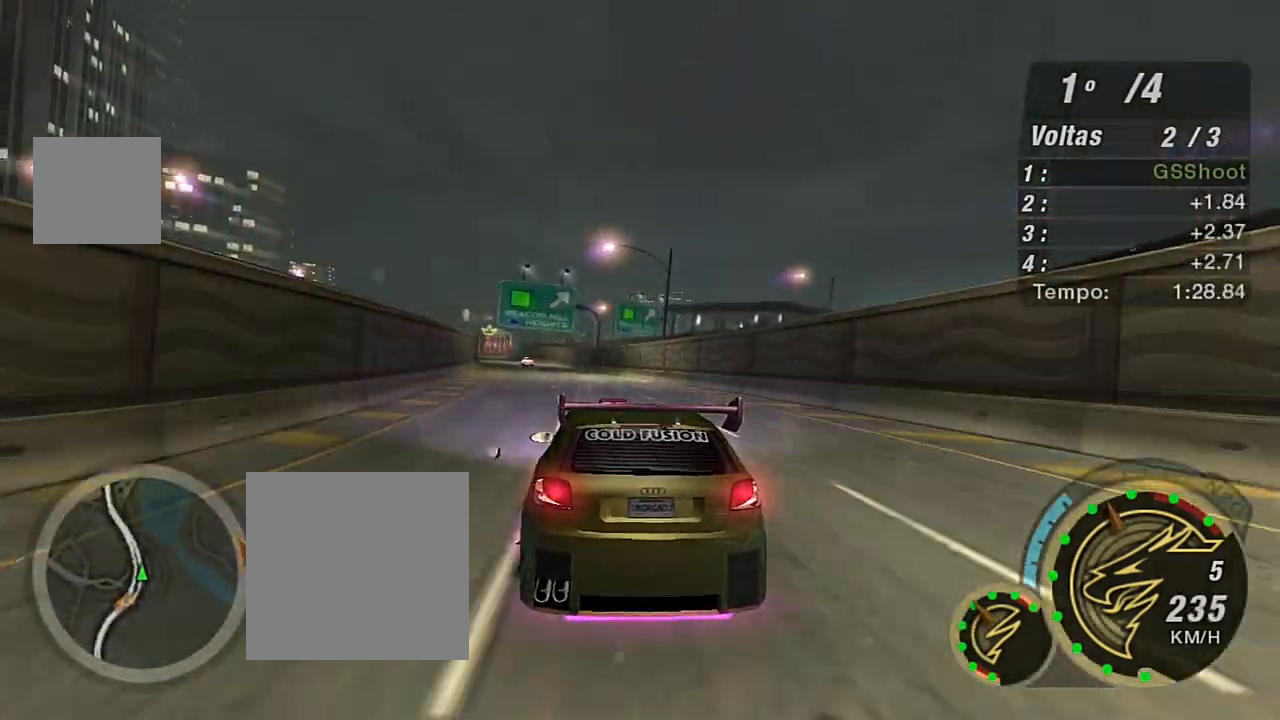
{"buttons": ["R2"], "left_stick": "left", "right_stick": "center", "events": [[401, "left_stick", "center"], [501, "left_stick", "left"]]}
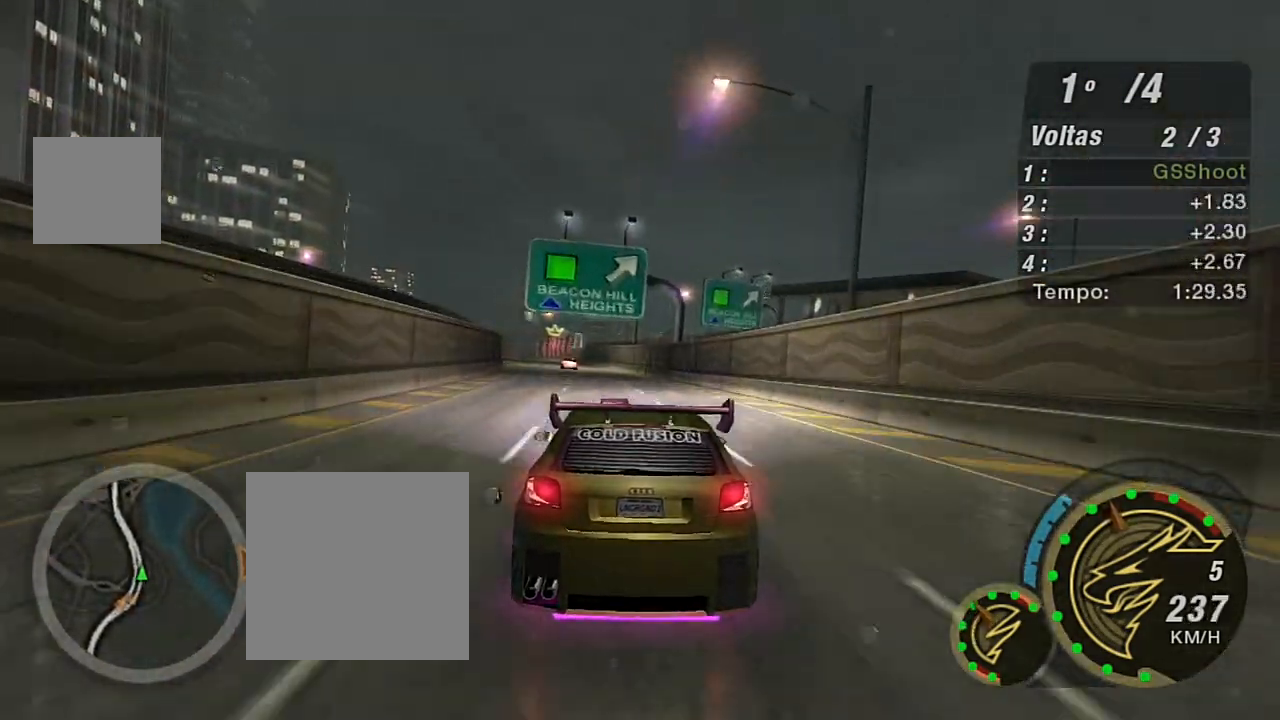
{"buttons": ["R2"], "left_stick": "center", "right_stick": "center", "events": [[367, "left_stick", "center"]]}
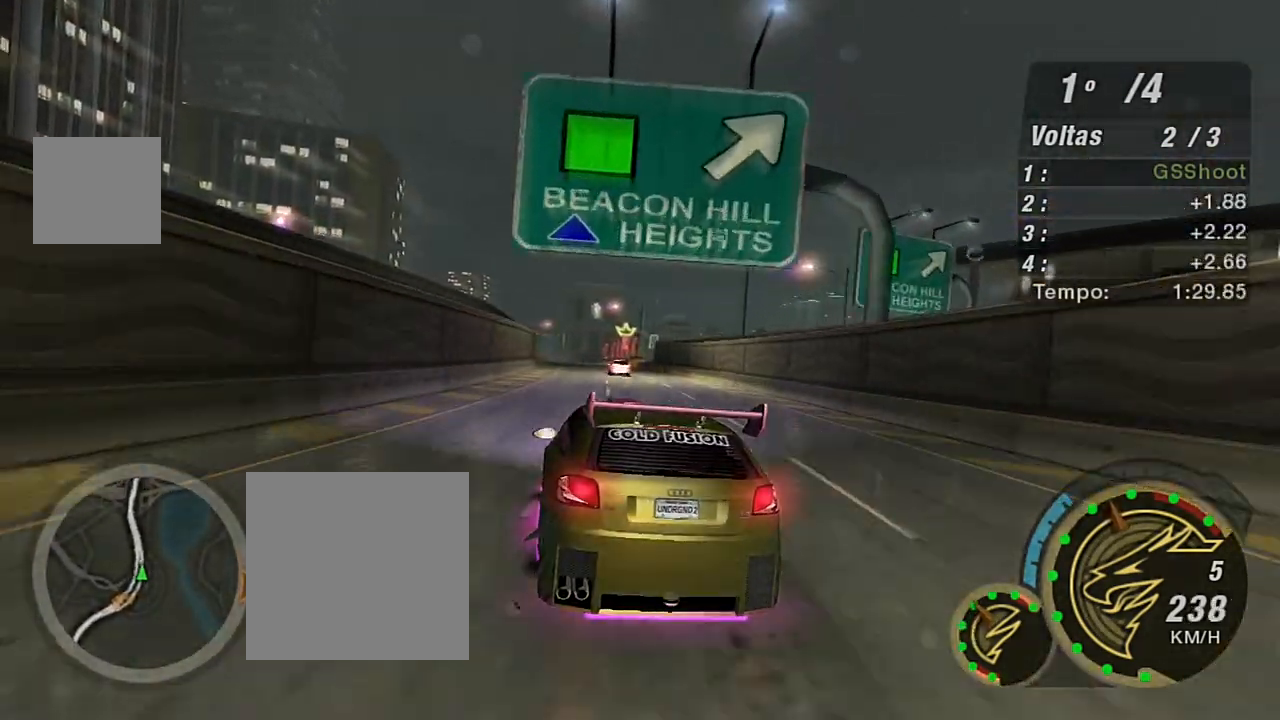
{"buttons": ["R2"], "left_stick": "up-right", "right_stick": "center", "events": [[334, "left_stick", "up-right"]]}
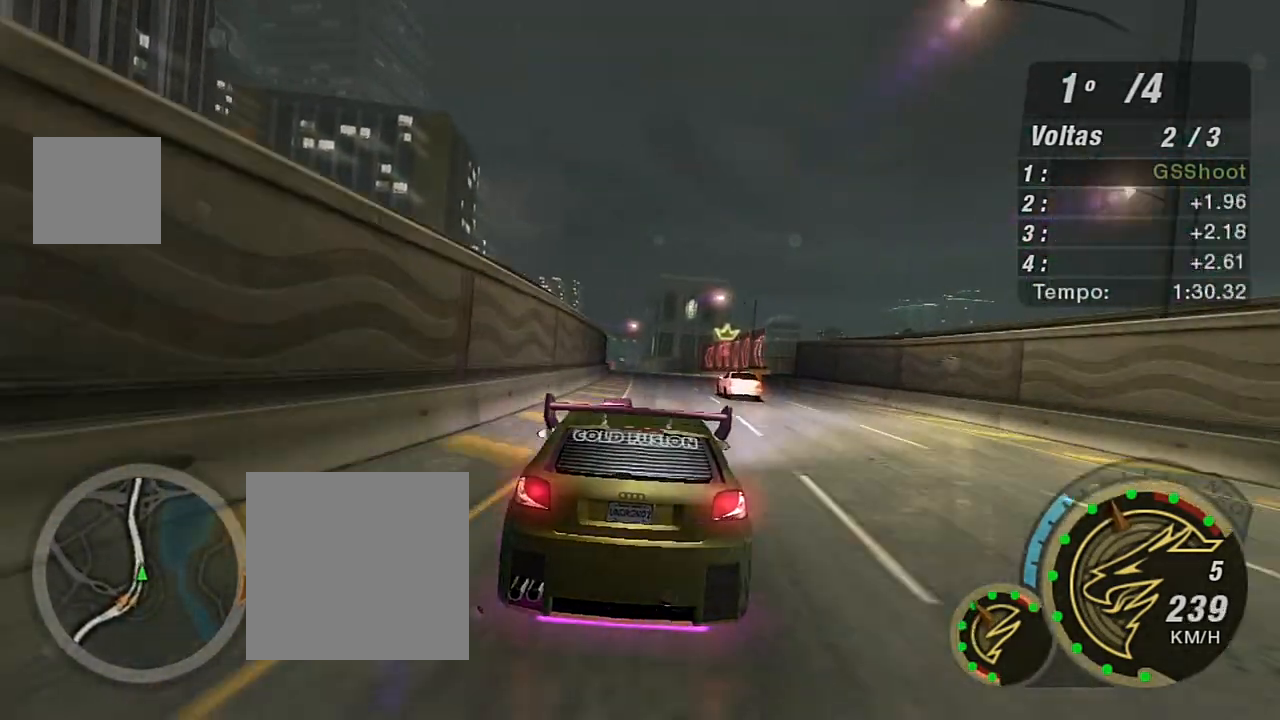
{"buttons": ["R2"], "left_stick": "left", "right_stick": "center", "events": [[367, "left_stick", "up-left"], [434, "left_stick", "left"]]}
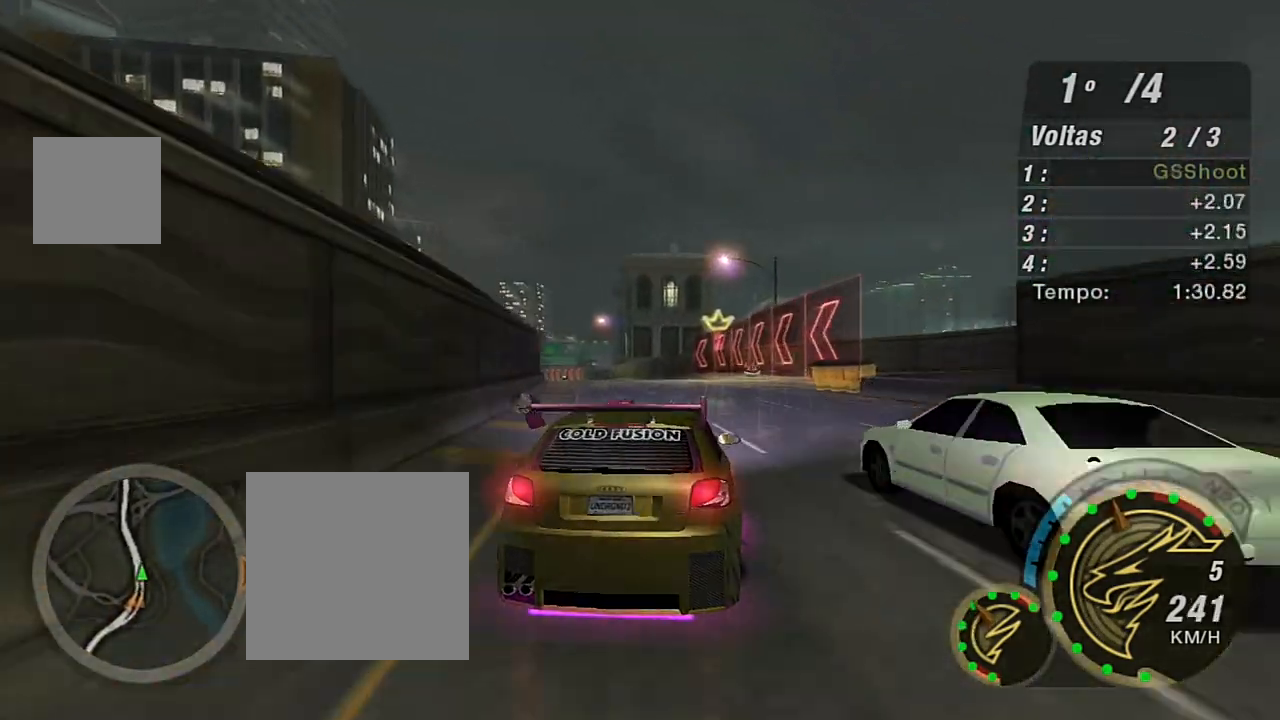
{"buttons": ["R2"], "left_stick": "center", "right_stick": "center", "events": [[267, "left_stick", "center"]]}
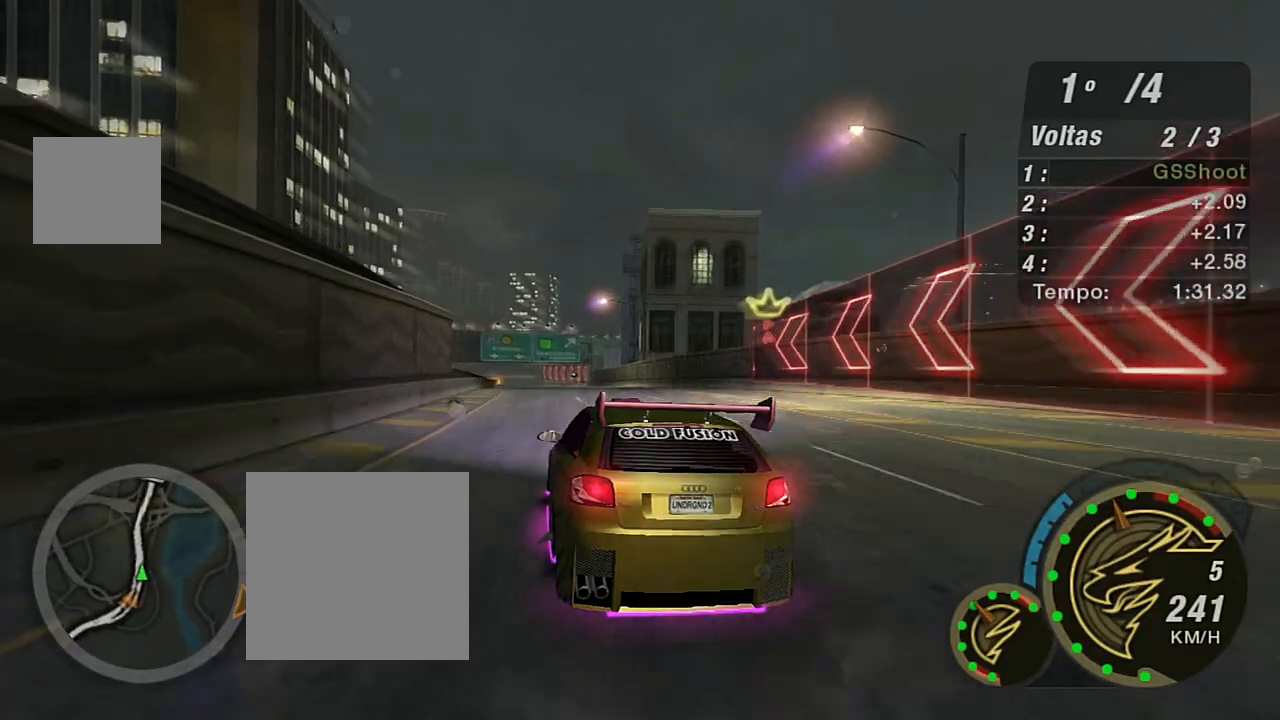
{"buttons": ["R2"], "left_stick": "center", "right_stick": "center", "events": []}
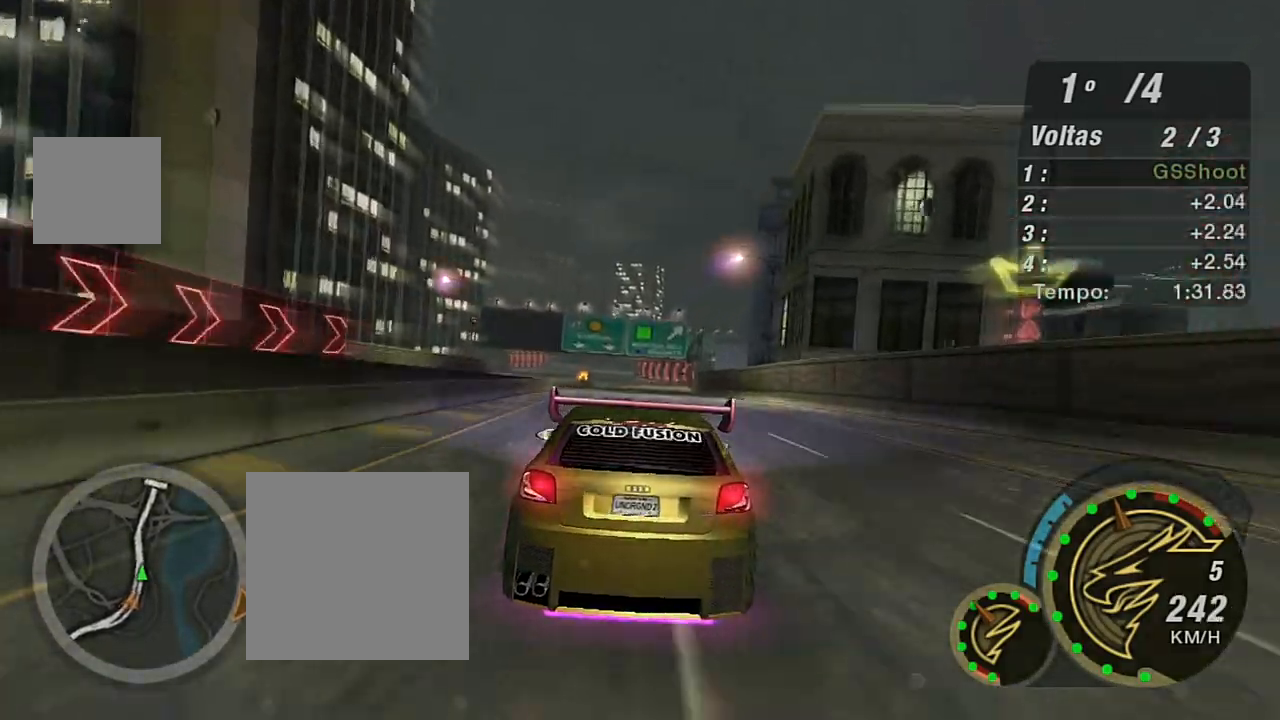
{"buttons": ["R2"], "left_stick": "center", "right_stick": "center", "events": [[200, "left_stick", "left"], [367, "left_stick", "center"]]}
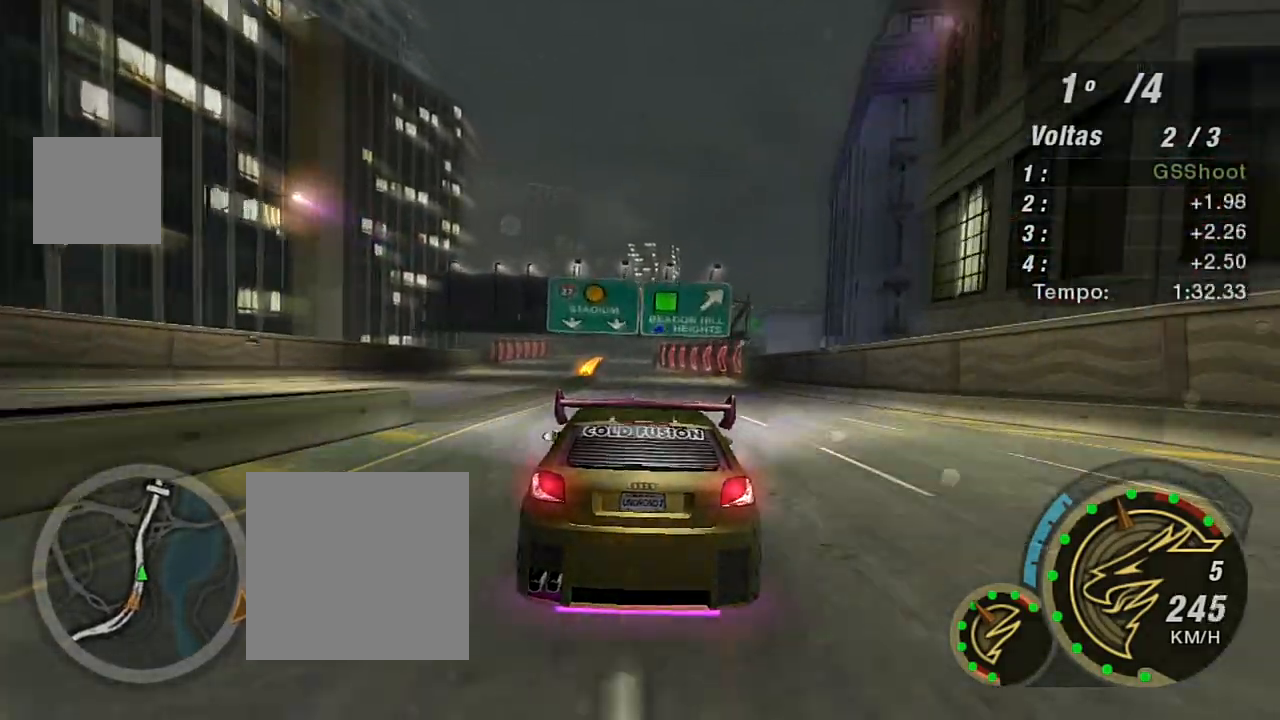
{"buttons": ["R2"], "left_stick": "up-right", "right_stick": "center", "events": [[468, "left_stick", "up-right"]]}
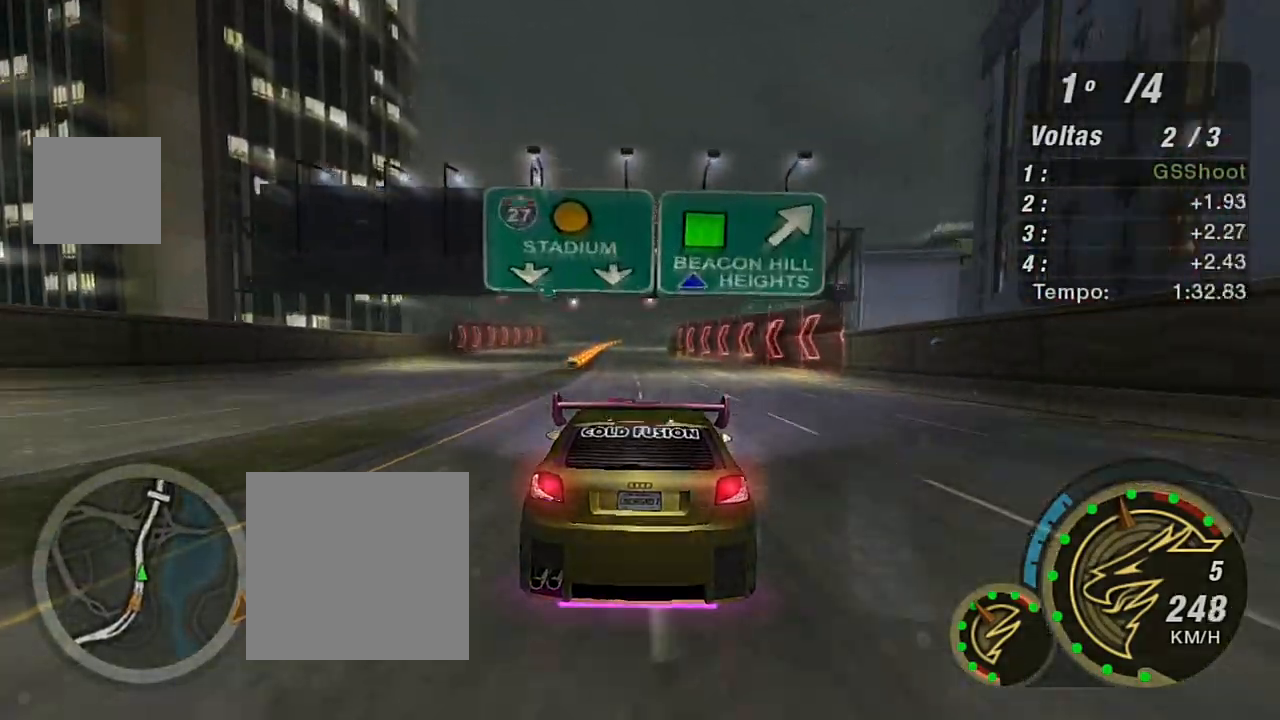
{"buttons": ["R2"], "left_stick": "down-left", "right_stick": "center", "events": [[233, "left_stick", "center"], [434, "left_stick", "down-left"]]}
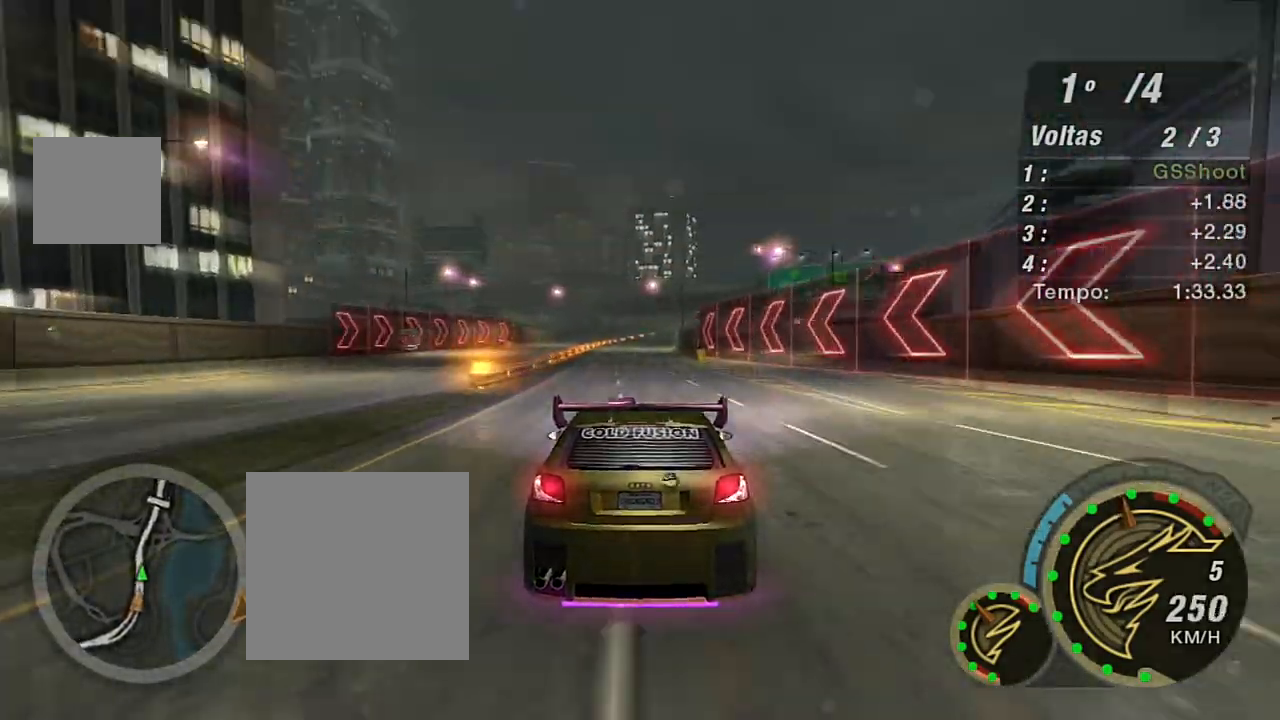
{"buttons": ["R2"], "left_stick": "down-left", "right_stick": "center", "events": [[101, "left_stick", "center"], [434, "left_stick", "down-left"]]}
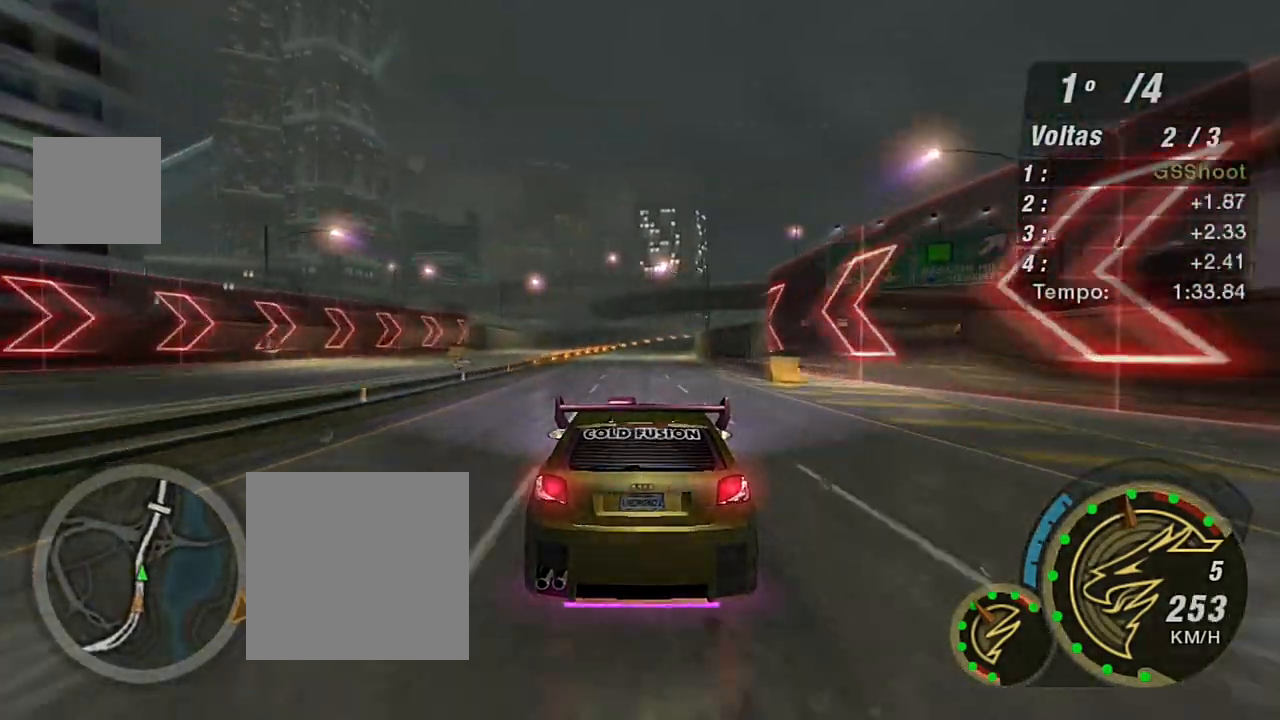
{"buttons": ["R2"], "left_stick": "center", "right_stick": "center", "events": [[67, "left_stick", "center"]]}
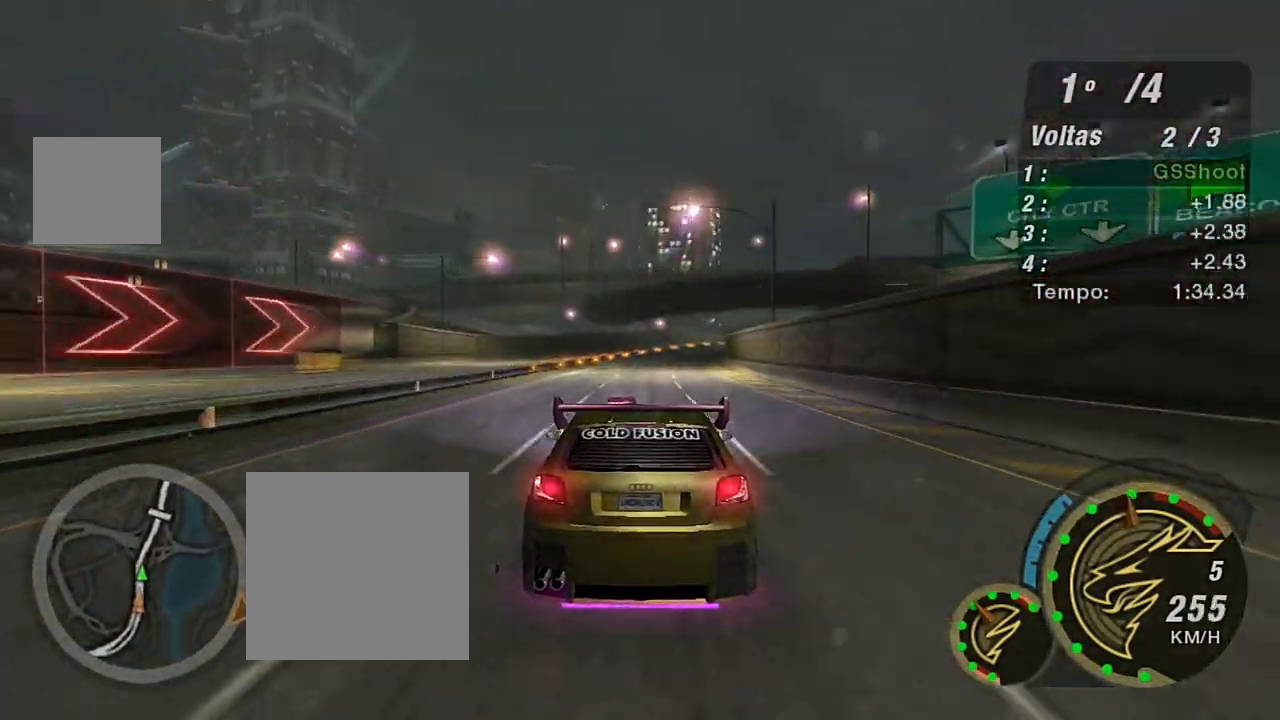
{"buttons": ["R2"], "left_stick": "up-right", "right_stick": "center", "events": [[34, "left_stick", "right"], [234, "left_stick", "up-right"]]}
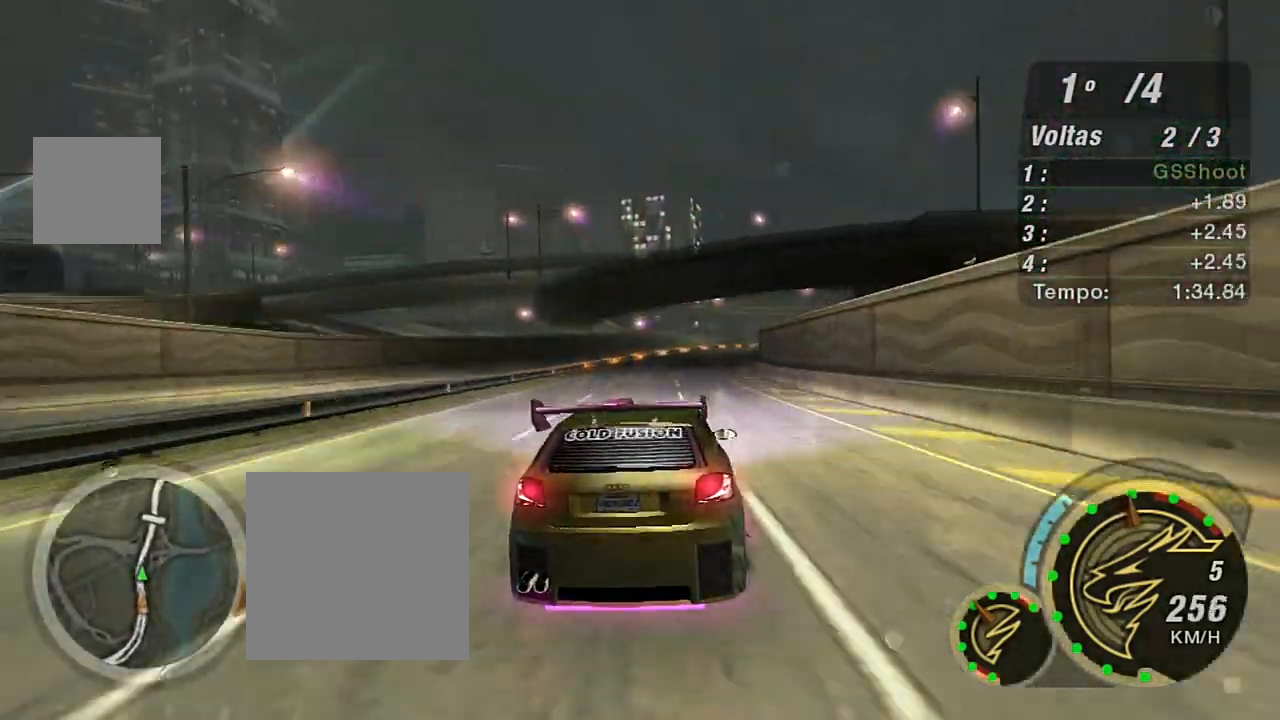
{"buttons": ["R2"], "left_stick": "center", "right_stick": "center", "events": [[334, "left_stick", "right"], [500, "left_stick", "center"]]}
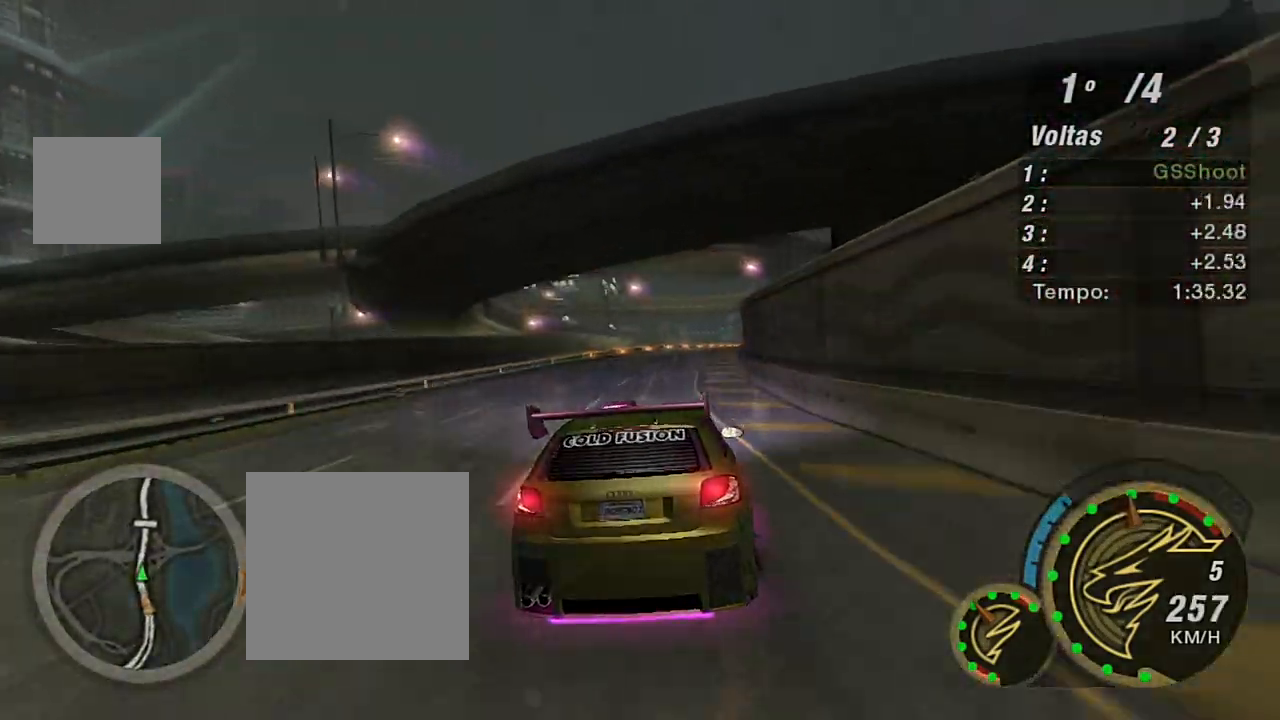
{"buttons": ["R2"], "left_stick": "up-right", "right_stick": "center", "events": [[34, "left_stick", "right"], [434, "left_stick", "up-right"]]}